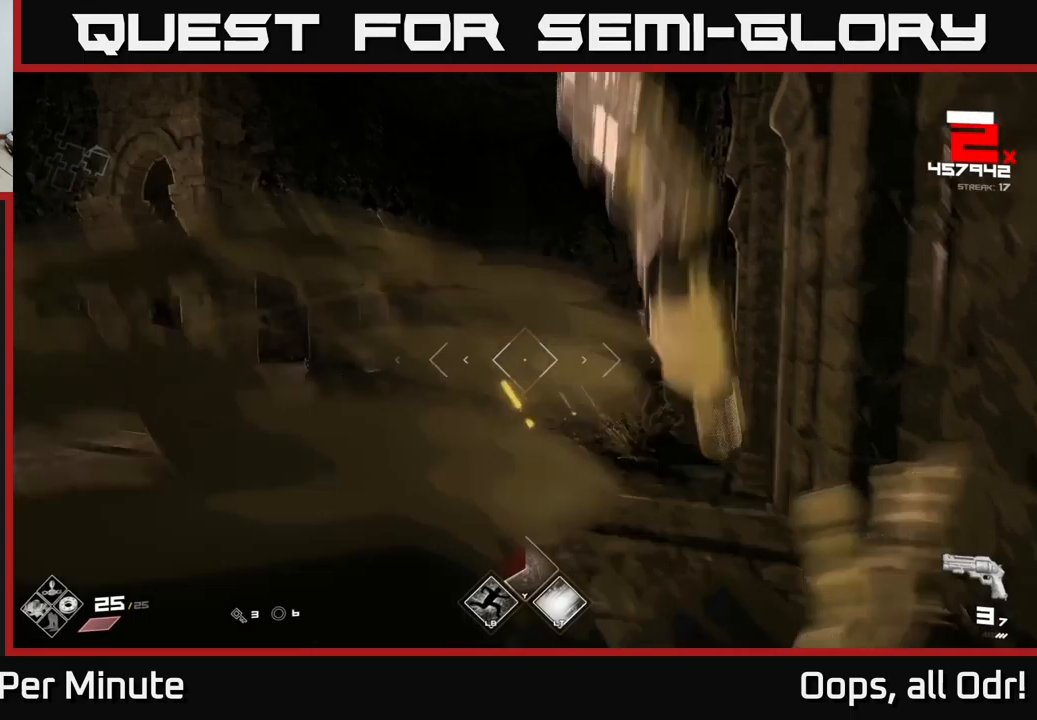
Gameplay with a controller (Xbox layout); each line is a JSON object with the inputs held at the frame after it. "events" lists button and stick changes between this image and that frame as [ms after this image, input, new state], when the widget could be followed in between.
{"buttons": [], "left_stick": "up-left", "right_stick": "center", "events": [[83, "A", "up"], [200, "A", "down"], [283, "left_stick", "up-left"], [316, "A", "up"]]}
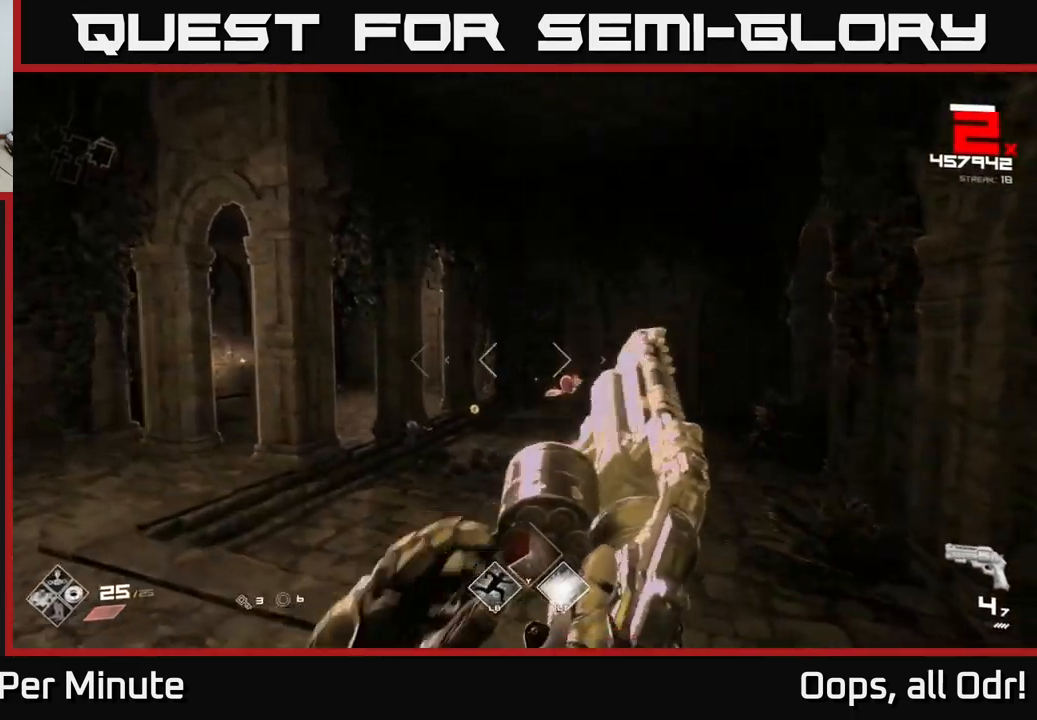
{"buttons": ["R1"], "left_stick": "up-left", "right_stick": "center", "events": [[100, "R1", "down"], [200, "R1", "up"], [466, "R1", "down"]]}
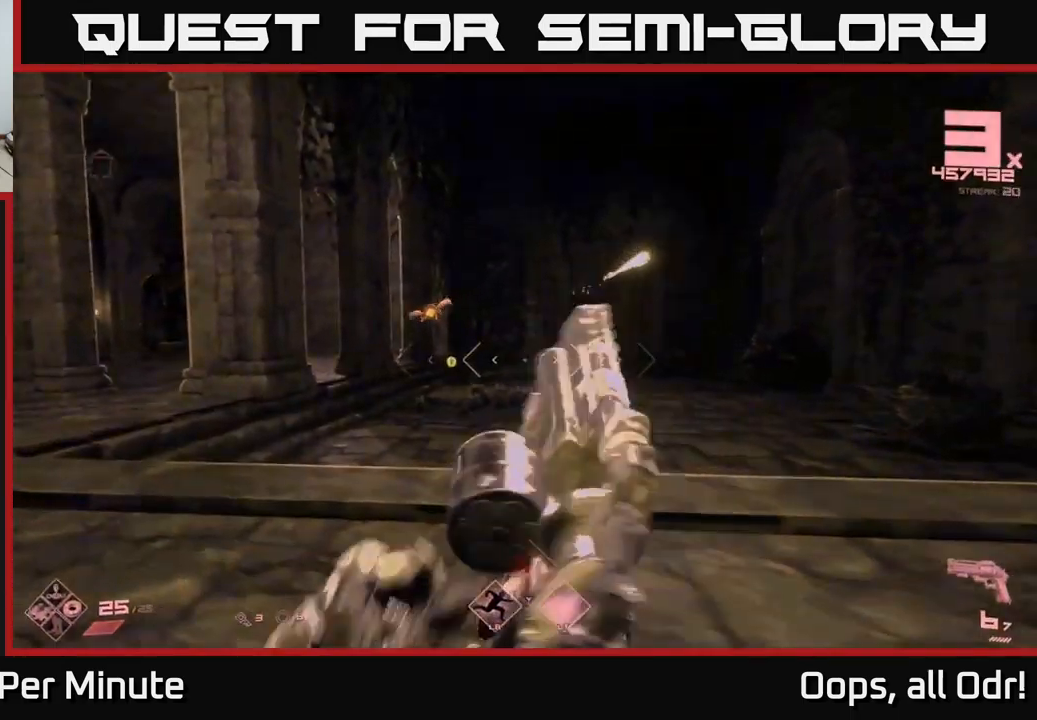
{"buttons": [], "left_stick": "right", "right_stick": "left", "events": [[66, "R1", "up"], [300, "left_stick", "right"], [316, "R1", "down"], [333, "right_stick", "left"], [433, "R1", "up"]]}
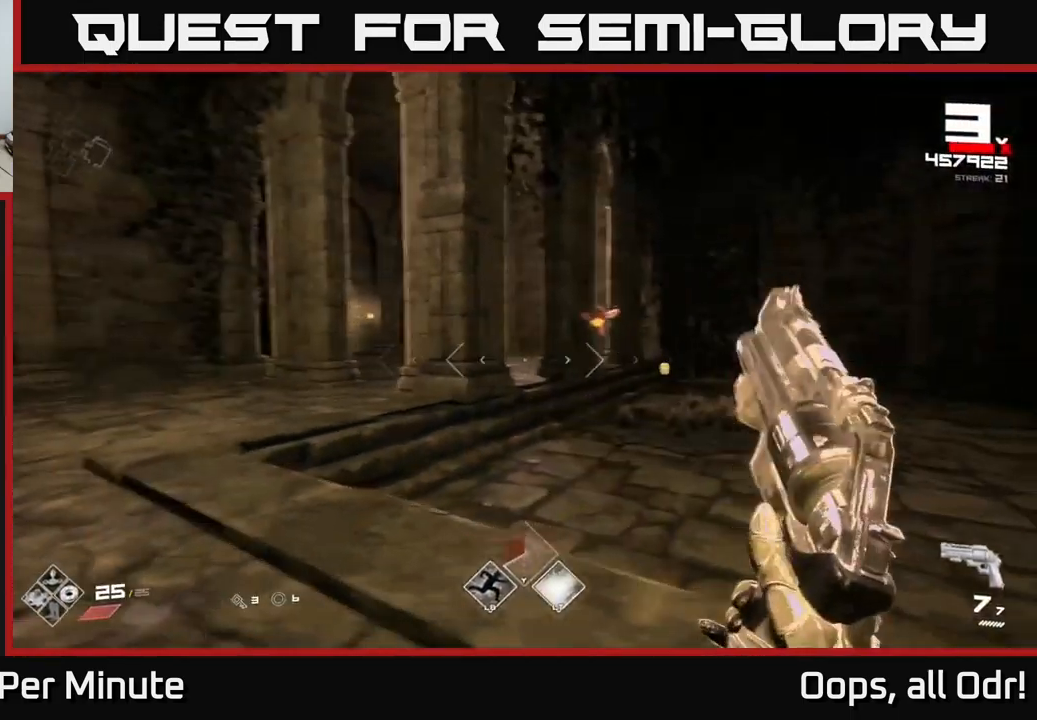
{"buttons": ["R2"], "left_stick": "right", "right_stick": "center", "events": [[16, "right_stick", "center"], [466, "R2", "down"]]}
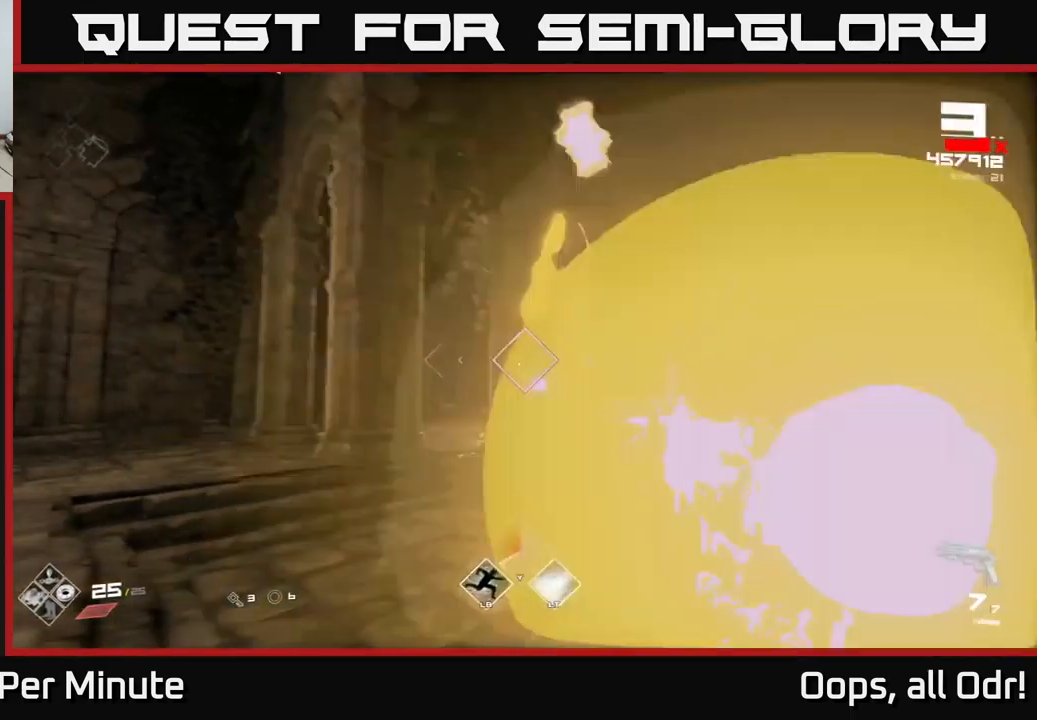
{"buttons": [], "left_stick": "right", "right_stick": "center", "events": [[83, "R2", "up"], [216, "right_stick", "left"], [266, "R2", "down"], [316, "right_stick", "center"], [400, "R2", "up"]]}
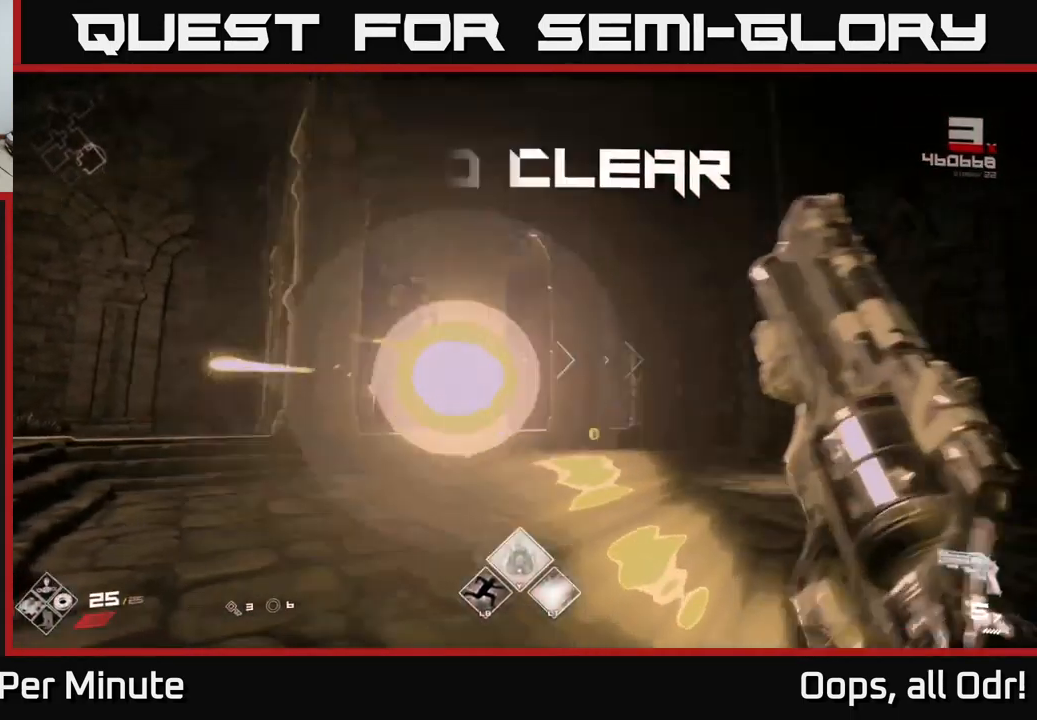
{"buttons": ["R1"], "left_stick": "up-right", "right_stick": "down-right", "events": [[16, "left_stick", "up-right"], [166, "R1", "down"], [266, "R1", "up"], [433, "right_stick", "down-right"], [500, "R1", "down"]]}
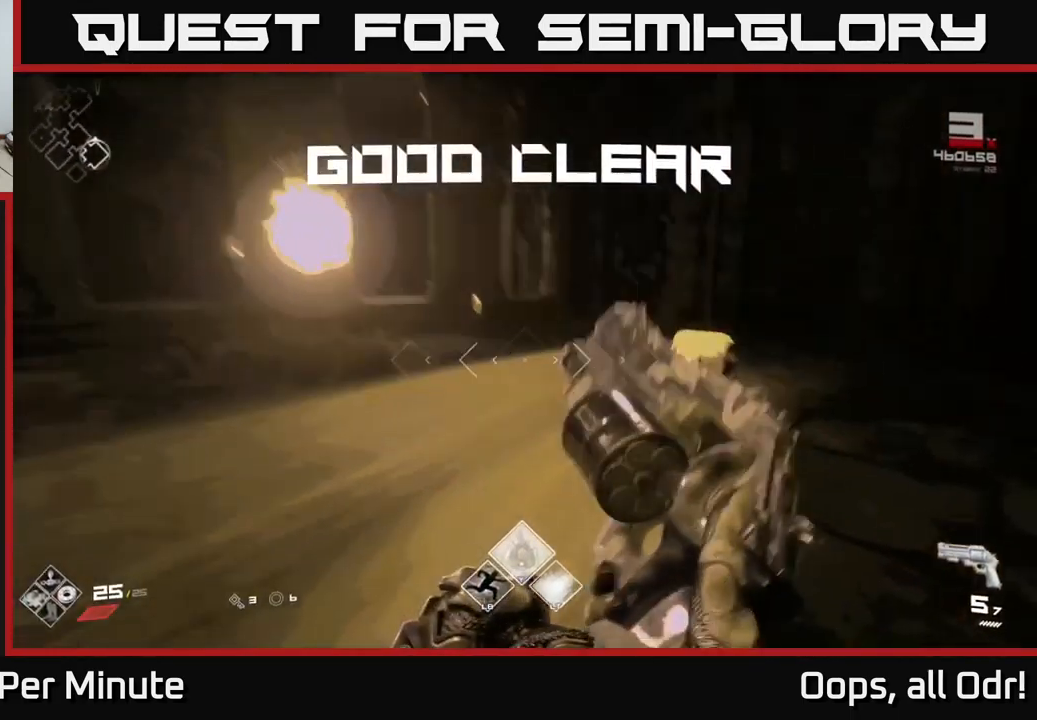
{"buttons": [], "left_stick": "up", "right_stick": "down", "events": [[33, "right_stick", "center"], [116, "R1", "up"], [350, "R1", "down"], [400, "right_stick", "down"], [416, "left_stick", "up"], [466, "R1", "up"]]}
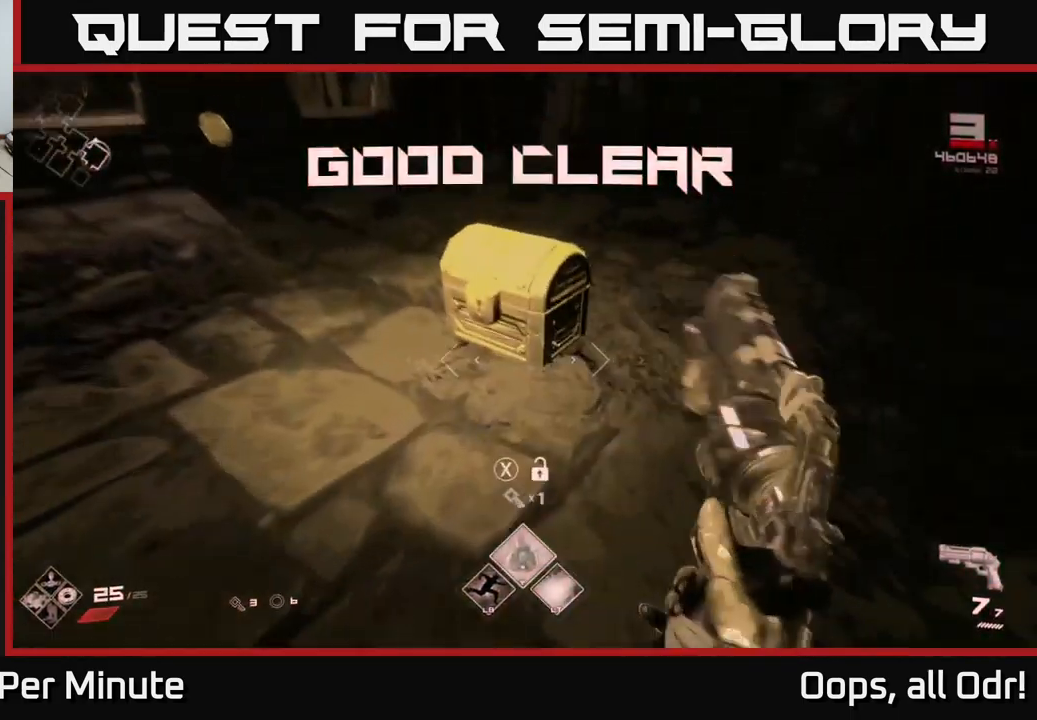
{"buttons": [], "left_stick": "center", "right_stick": "center", "events": [[100, "right_stick", "center"], [150, "right_stick", "down"], [216, "left_stick", "center"], [233, "right_stick", "center"], [333, "X", "down"], [400, "X", "up"]]}
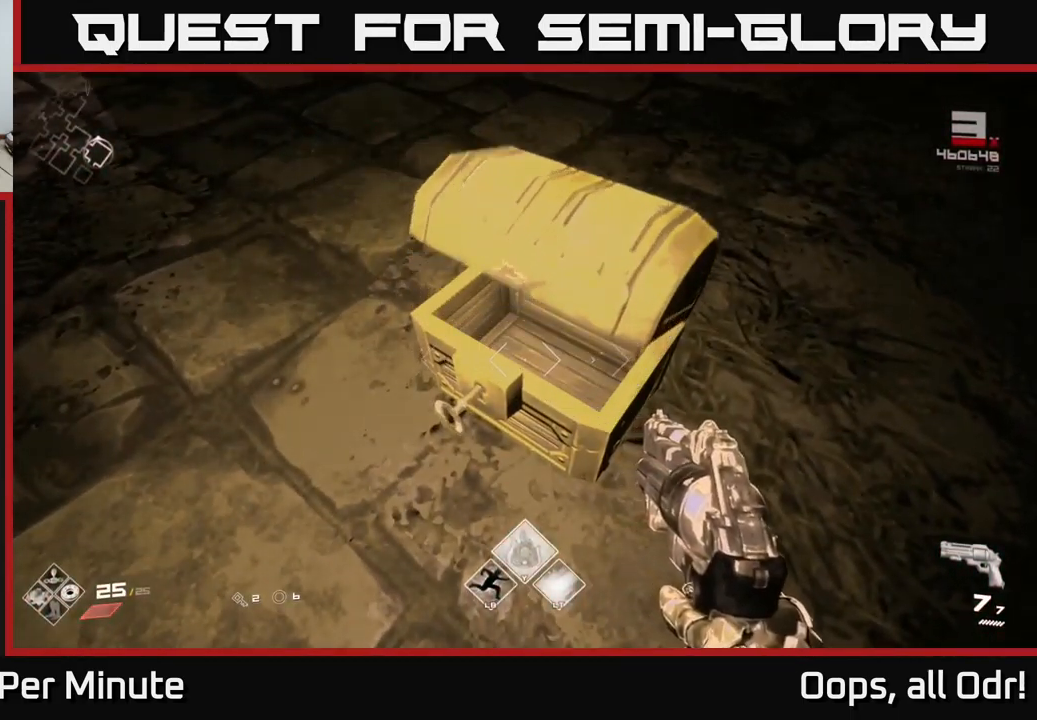
{"buttons": [], "left_stick": "center", "right_stick": "center", "events": [[216, "right_stick", "up-right"], [316, "right_stick", "center"]]}
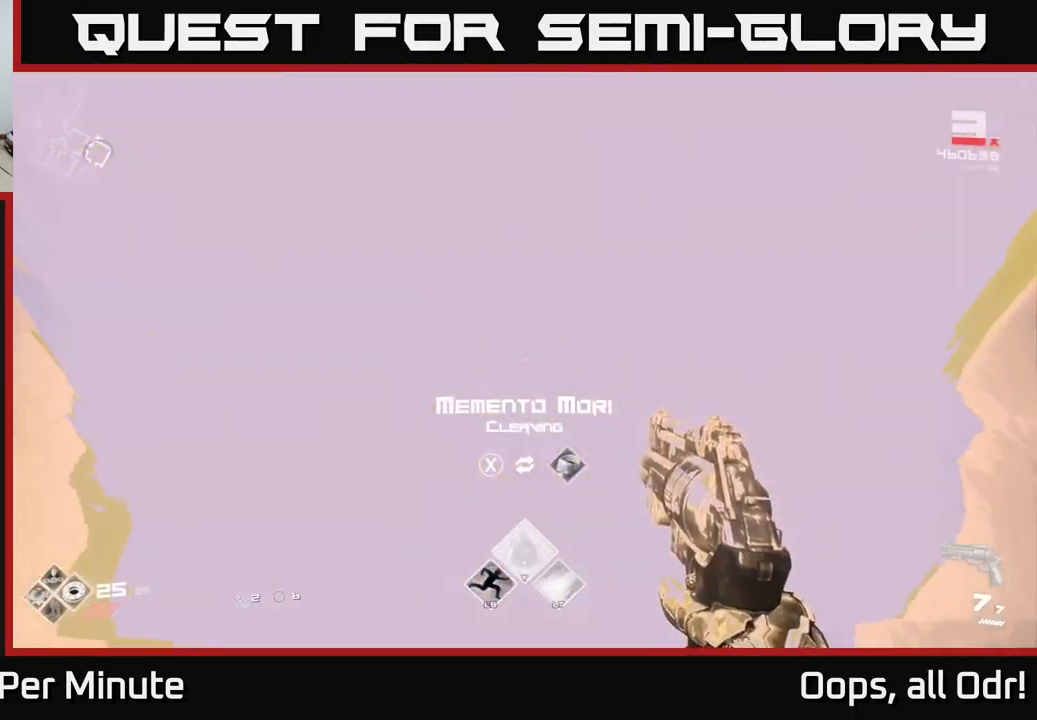
{"buttons": [], "left_stick": "center", "right_stick": "center", "events": []}
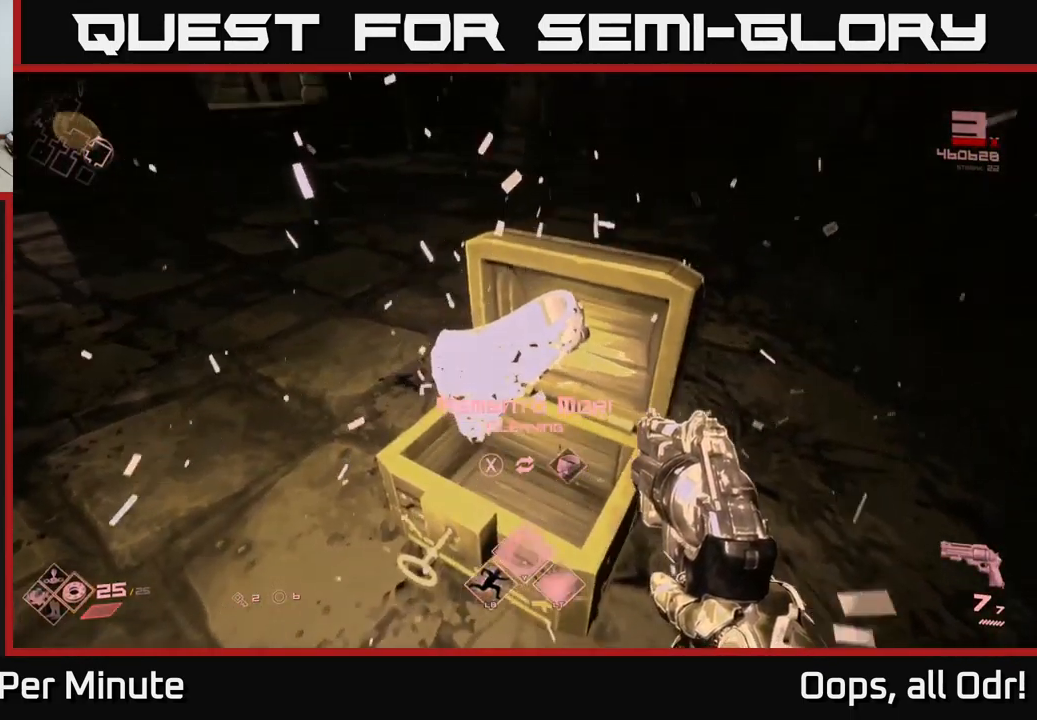
{"buttons": [], "left_stick": "center", "right_stick": "center", "events": []}
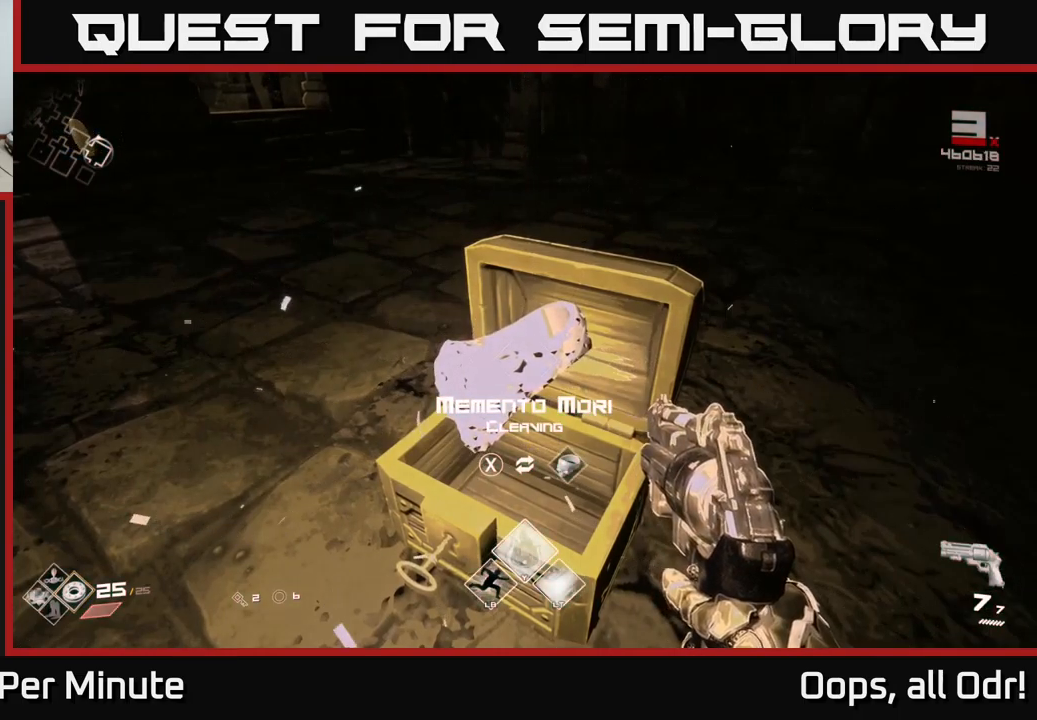
{"buttons": [], "left_stick": "center", "right_stick": "center", "events": []}
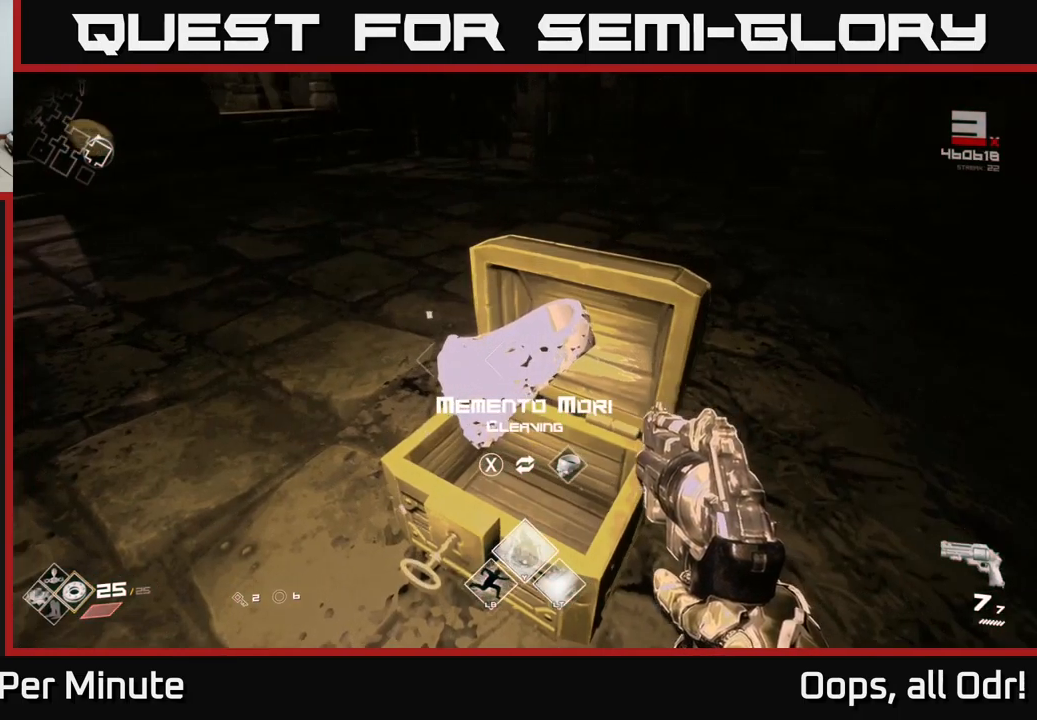
{"buttons": [], "left_stick": "up", "right_stick": "center", "events": [[50, "right_stick", "up-left"], [167, "left_stick", "up"], [233, "right_stick", "center"]]}
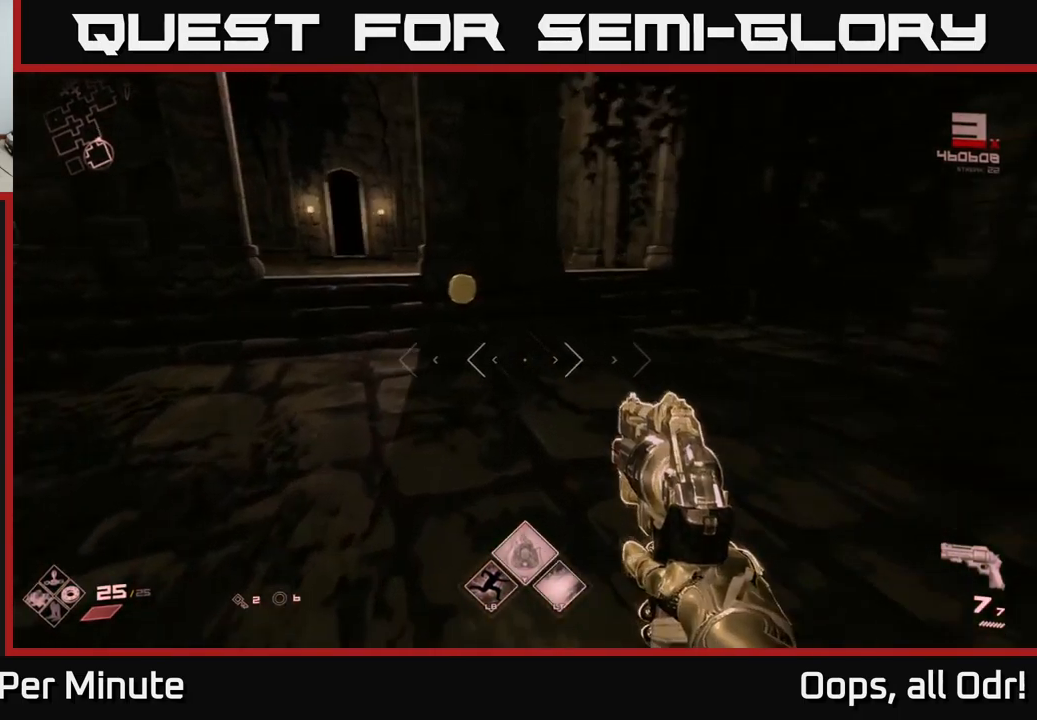
{"buttons": [], "left_stick": "up", "right_stick": "left", "events": [[33, "right_stick", "up-left"], [117, "right_stick", "center"], [467, "right_stick", "left"]]}
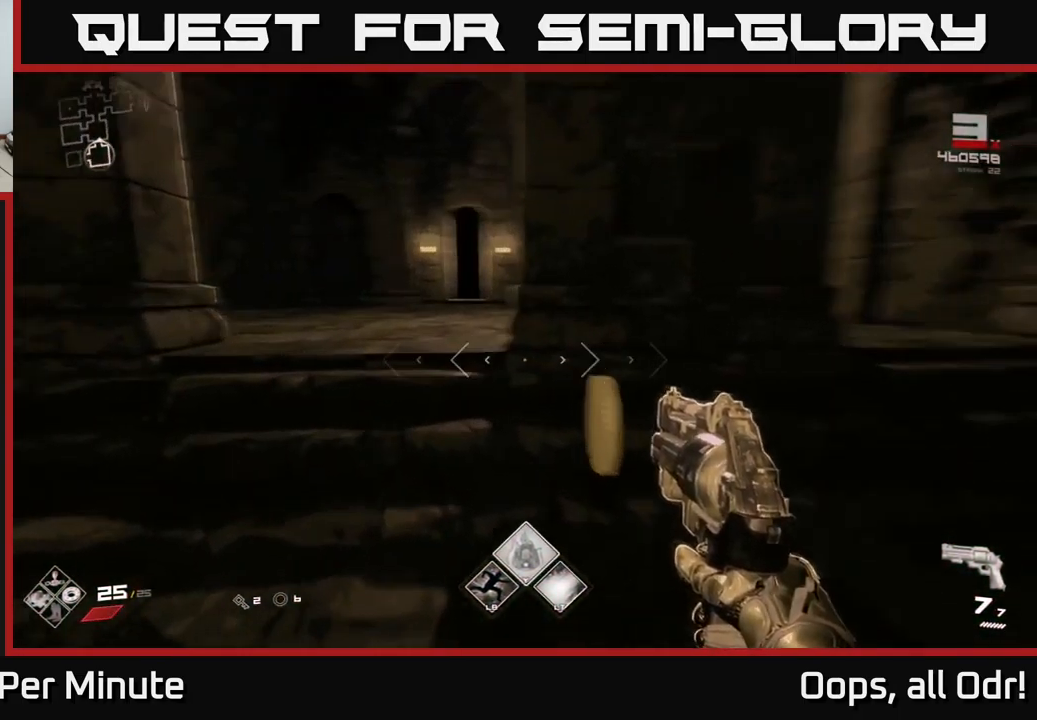
{"buttons": [], "left_stick": "center", "right_stick": "center", "events": [[17, "left_stick", "up-right"], [283, "left_stick", "left"], [417, "left_stick", "center"], [433, "right_stick", "center"]]}
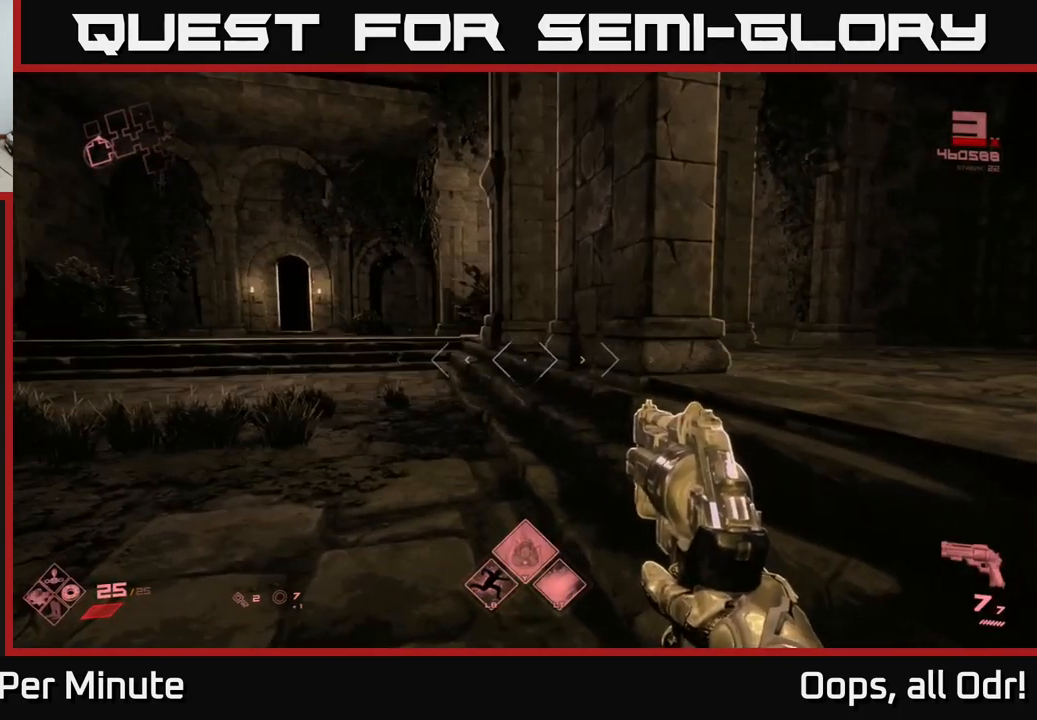
{"buttons": [], "left_stick": "up", "right_stick": "left", "events": [[117, "left_stick", "up"], [183, "R1", "down"], [233, "left_stick", "up-left"], [233, "right_stick", "left"], [267, "R1", "up"], [383, "left_stick", "up"]]}
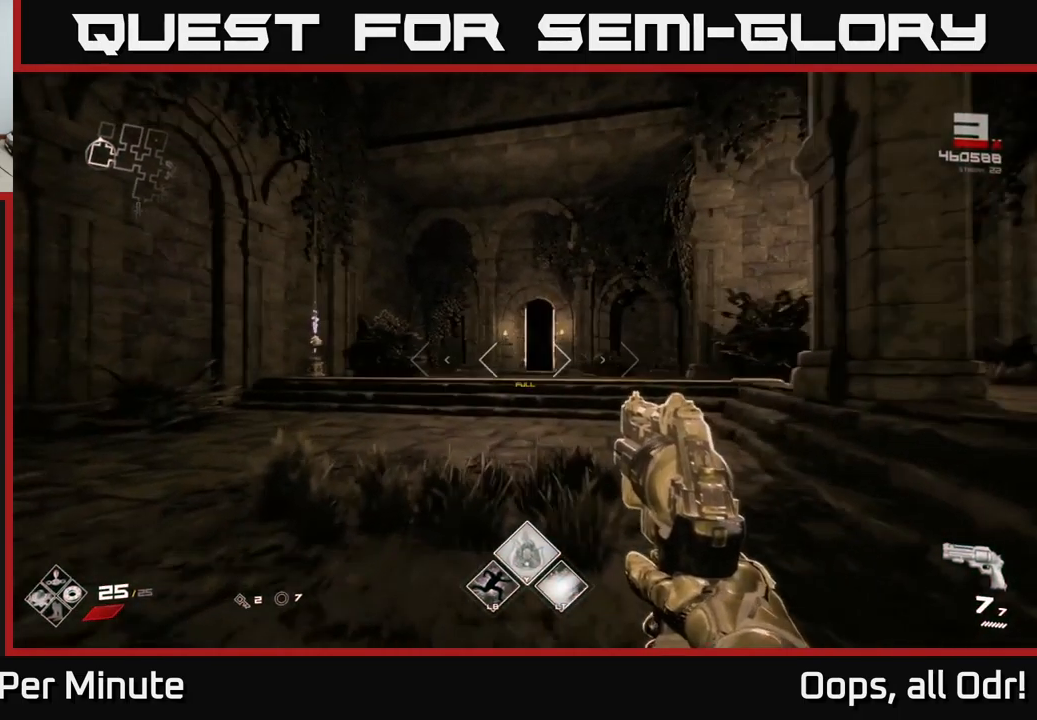
{"buttons": [], "left_stick": "up", "right_stick": "center", "events": [[33, "right_stick", "center"]]}
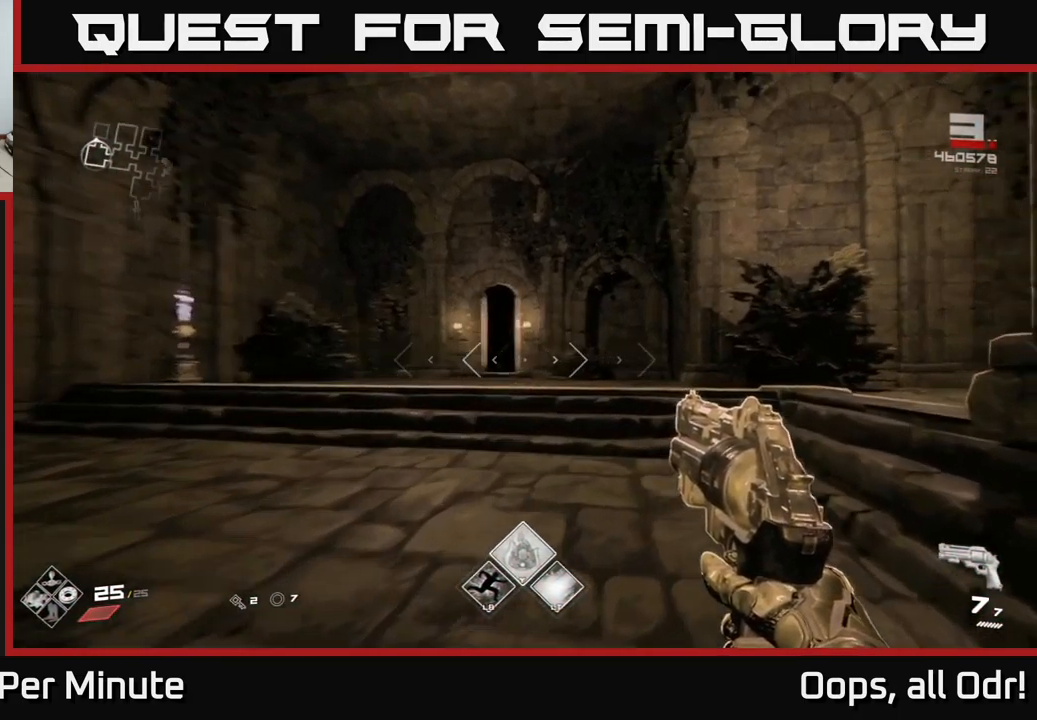
{"buttons": ["L1"], "left_stick": "up", "right_stick": "center", "events": [[33, "right_stick", "down-right"], [150, "right_stick", "center"], [450, "L1", "down"]]}
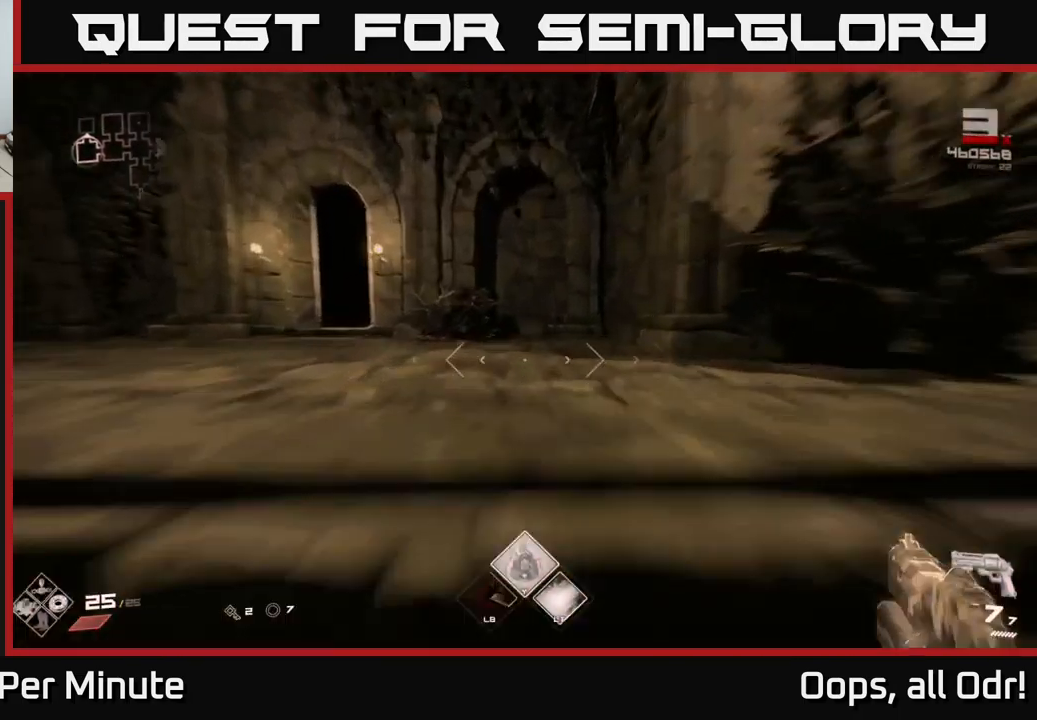
{"buttons": ["L1"], "left_stick": "up-left", "right_stick": "center", "events": [[117, "right_stick", "left"], [300, "right_stick", "center"], [467, "left_stick", "up-left"]]}
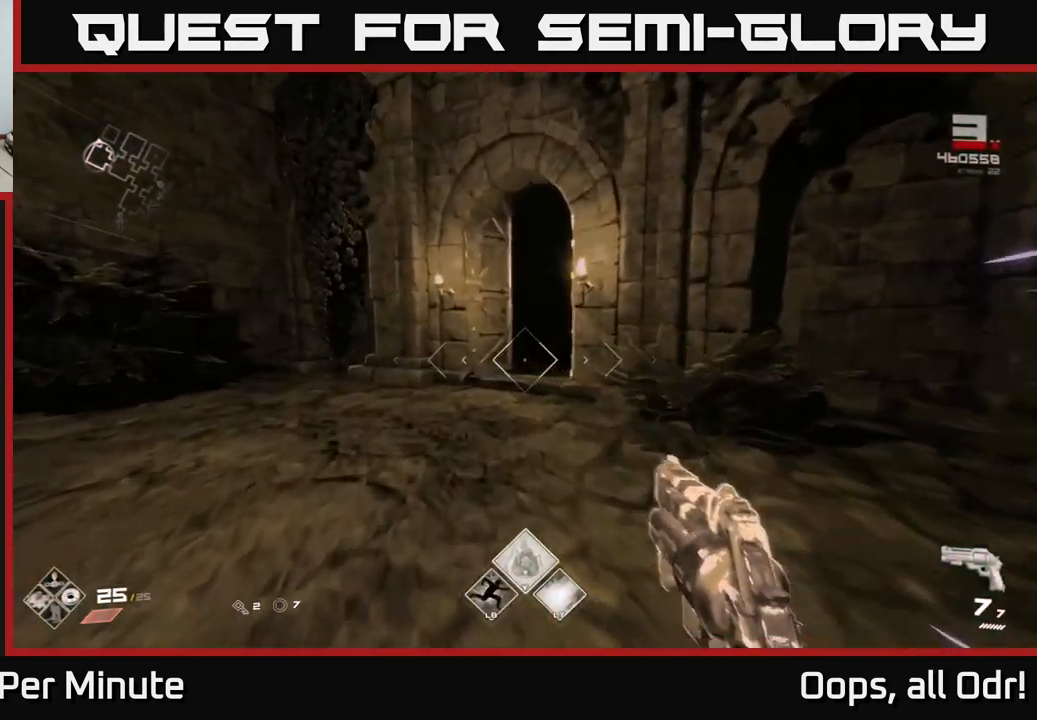
{"buttons": ["L1"], "left_stick": "up", "right_stick": "right", "events": [[350, "left_stick", "up"], [400, "right_stick", "right"]]}
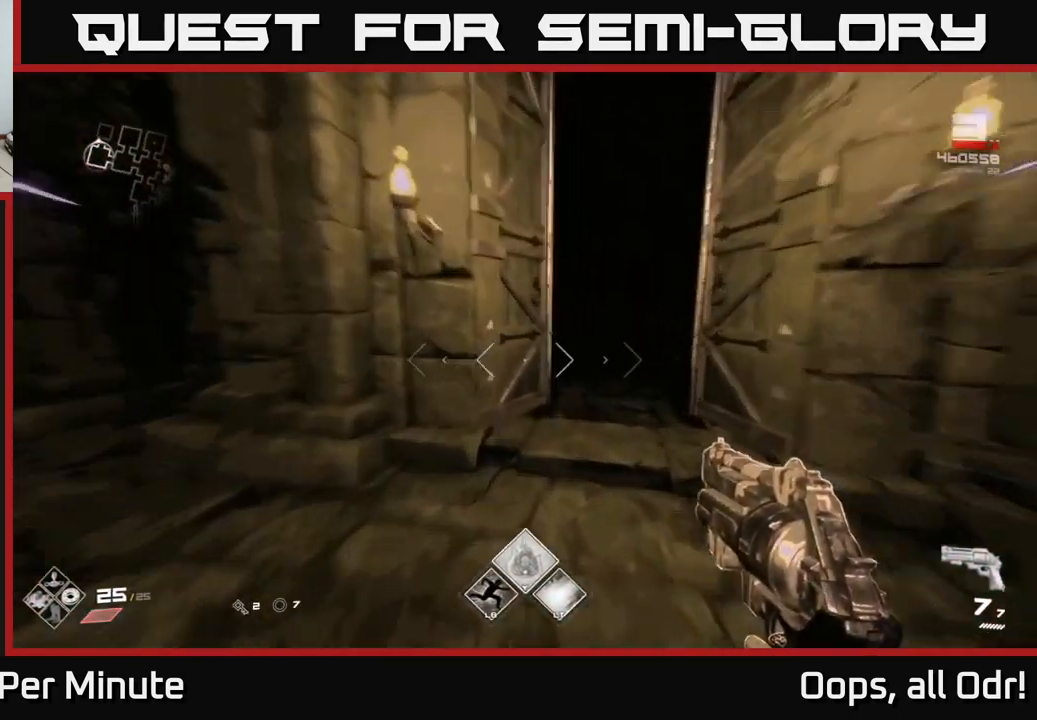
{"buttons": ["L1"], "left_stick": "up", "right_stick": "center", "events": [[17, "right_stick", "center"], [167, "right_stick", "right"], [350, "right_stick", "center"]]}
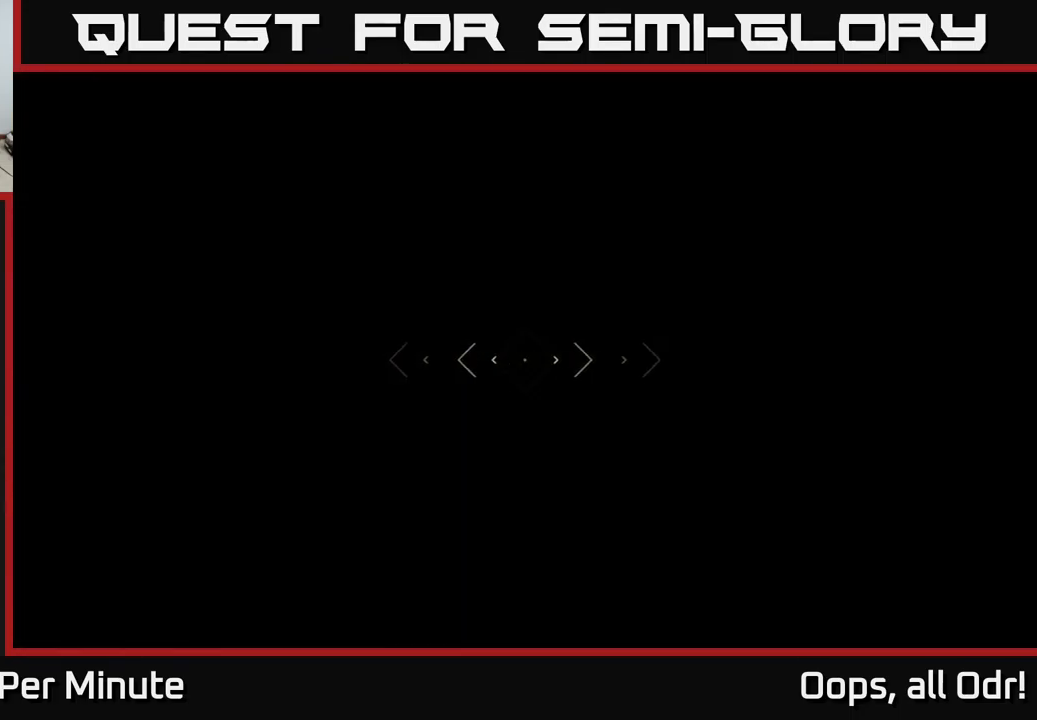
{"buttons": ["L2"], "left_stick": "up", "right_stick": "center", "events": [[67, "L1", "up"], [367, "L2", "down"]]}
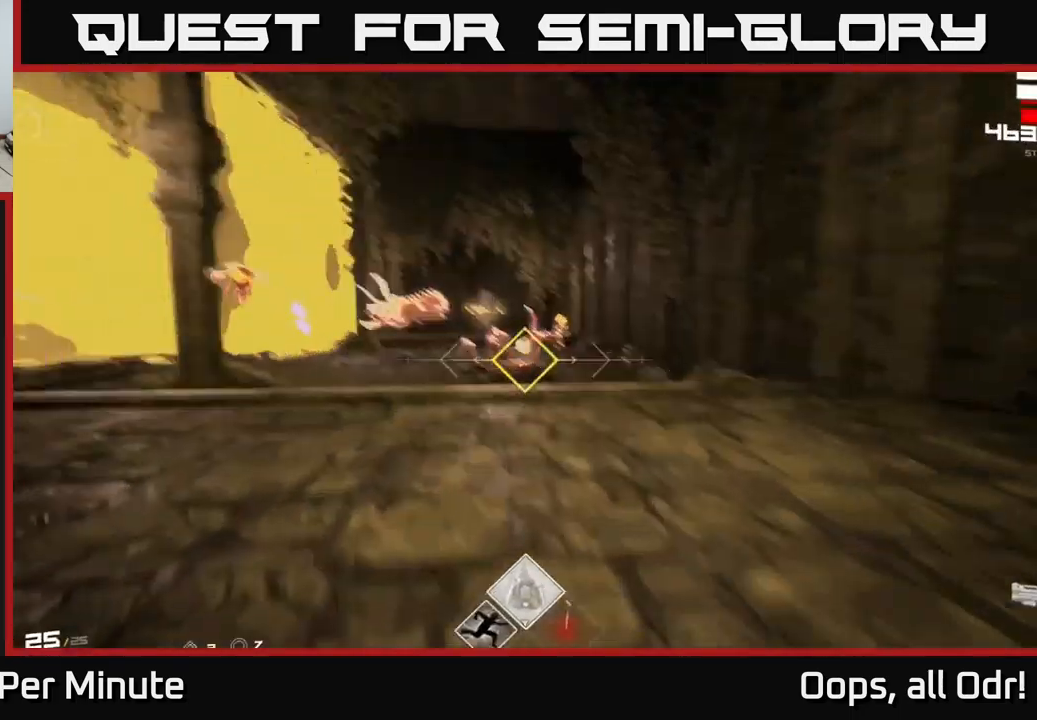
{"buttons": [], "left_stick": "up", "right_stick": "center", "events": [[17, "L2", "up"], [17, "right_stick", "up-left"], [84, "right_stick", "center"]]}
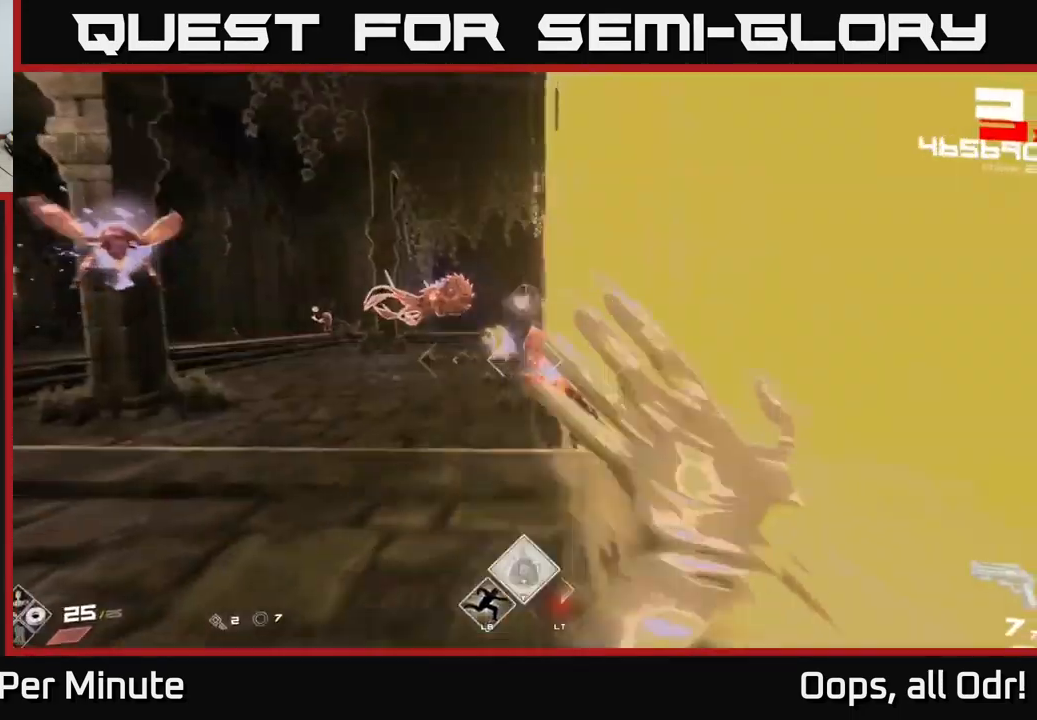
{"buttons": [], "left_stick": "down", "right_stick": "center", "events": [[17, "R2", "down"], [134, "R2", "up"], [317, "R2", "down"], [317, "left_stick", "right"], [417, "left_stick", "down"], [450, "R2", "up"]]}
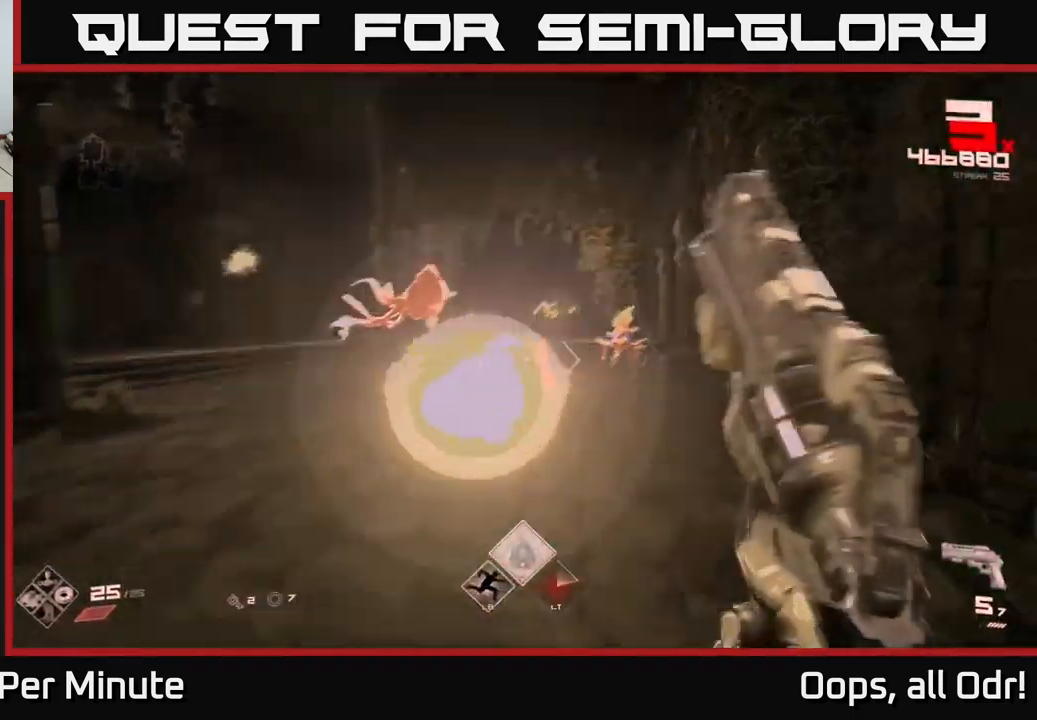
{"buttons": [], "left_stick": "up-right", "right_stick": "center", "events": [[34, "left_stick", "down-right"], [134, "R2", "down"], [267, "R2", "up"], [267, "left_stick", "center"], [317, "left_stick", "up-left"], [467, "left_stick", "up-right"]]}
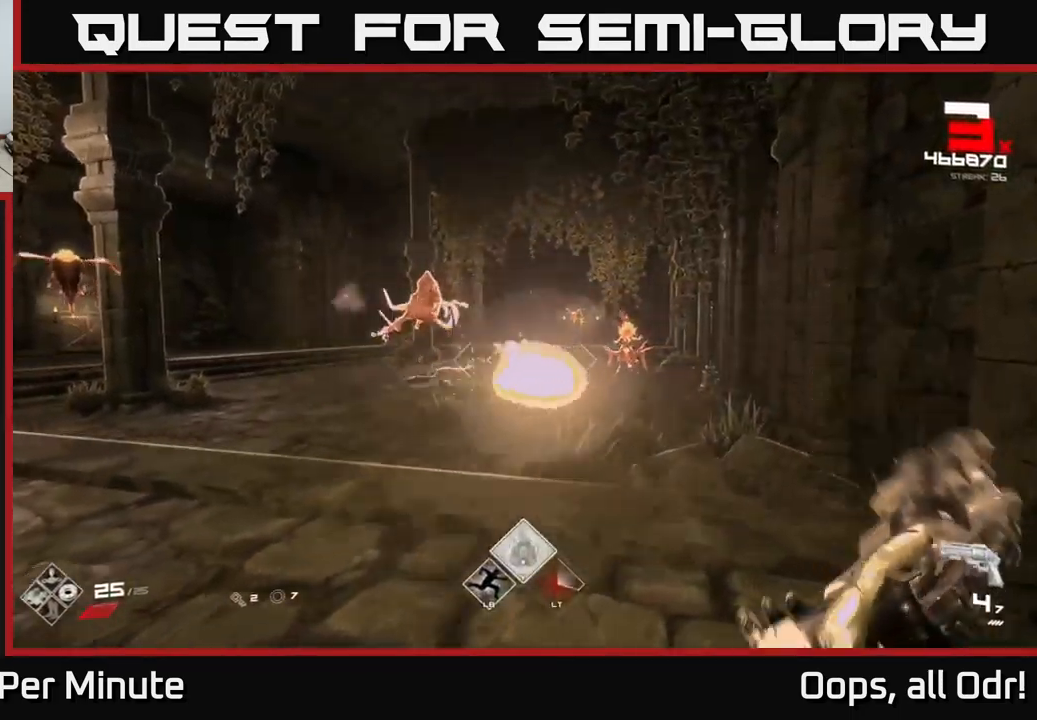
{"buttons": [], "left_stick": "left", "right_stick": "center", "events": [[34, "R2", "down"], [134, "R2", "up"], [134, "left_stick", "center"], [267, "left_stick", "up-right"], [367, "R2", "down"], [384, "A", "down"], [384, "left_stick", "up-left"], [450, "left_stick", "left"], [467, "A", "up"], [500, "R2", "up"]]}
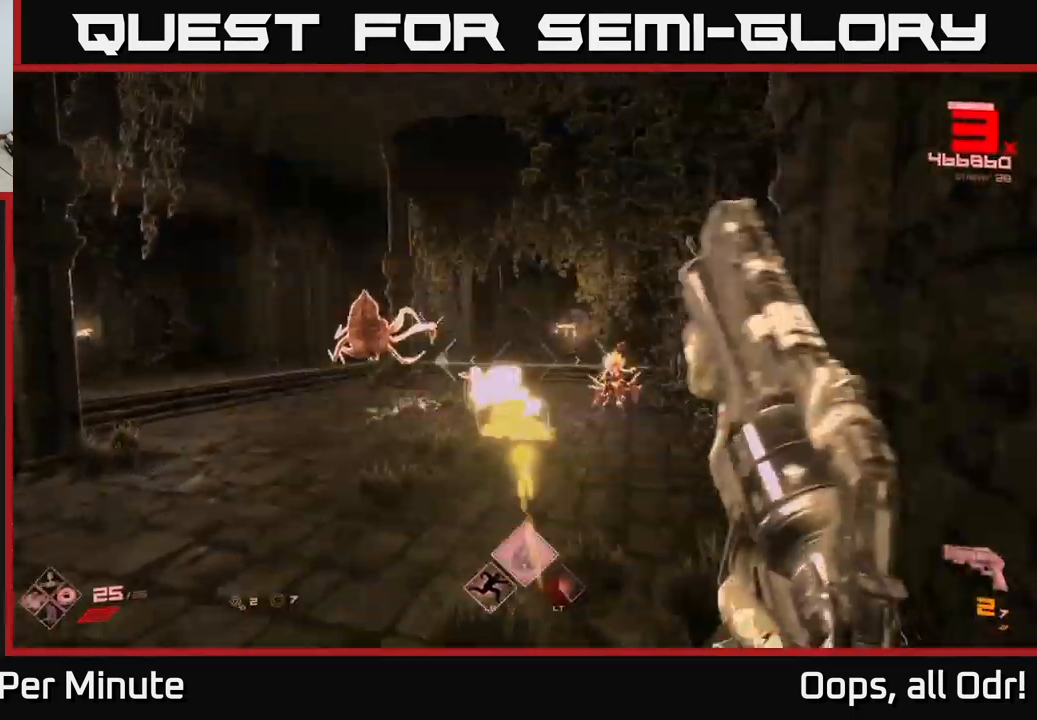
{"buttons": [], "left_stick": "down-left", "right_stick": "center", "events": [[100, "left_stick", "down-left"], [167, "R2", "down"], [234, "A", "down"], [317, "A", "up"], [334, "R2", "up"]]}
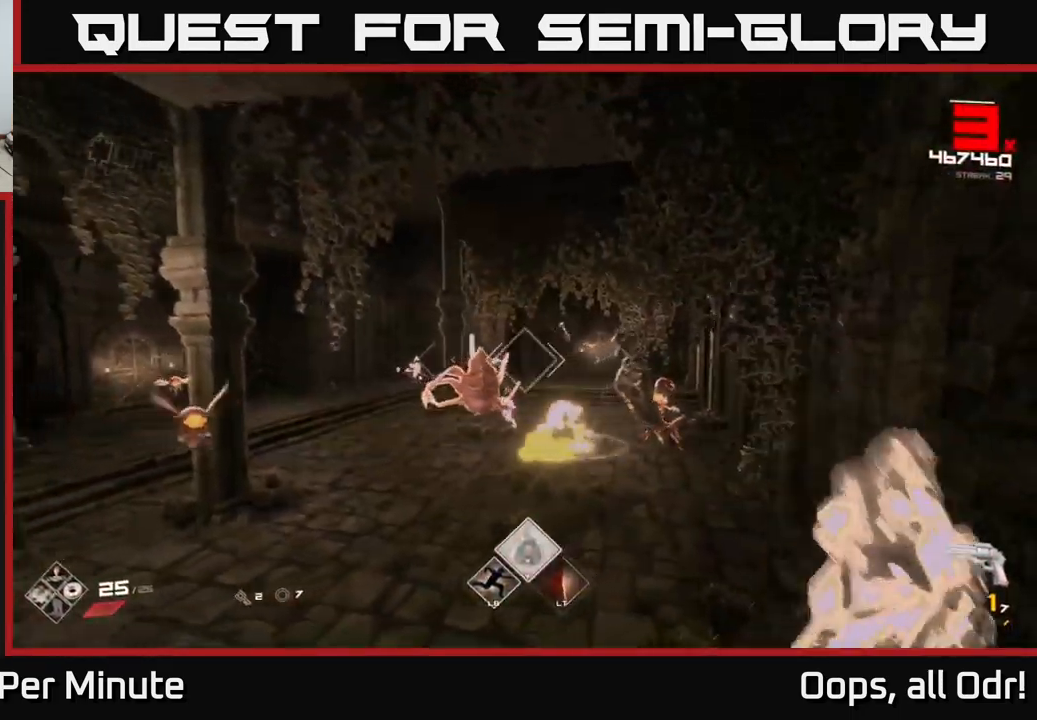
{"buttons": ["R1"], "left_stick": "up-left", "right_stick": "center", "events": [[17, "R1", "down"], [100, "left_stick", "left"], [100, "right_stick", "left"], [134, "R1", "up"], [300, "right_stick", "center"], [384, "left_stick", "up-left"], [400, "R1", "down"]]}
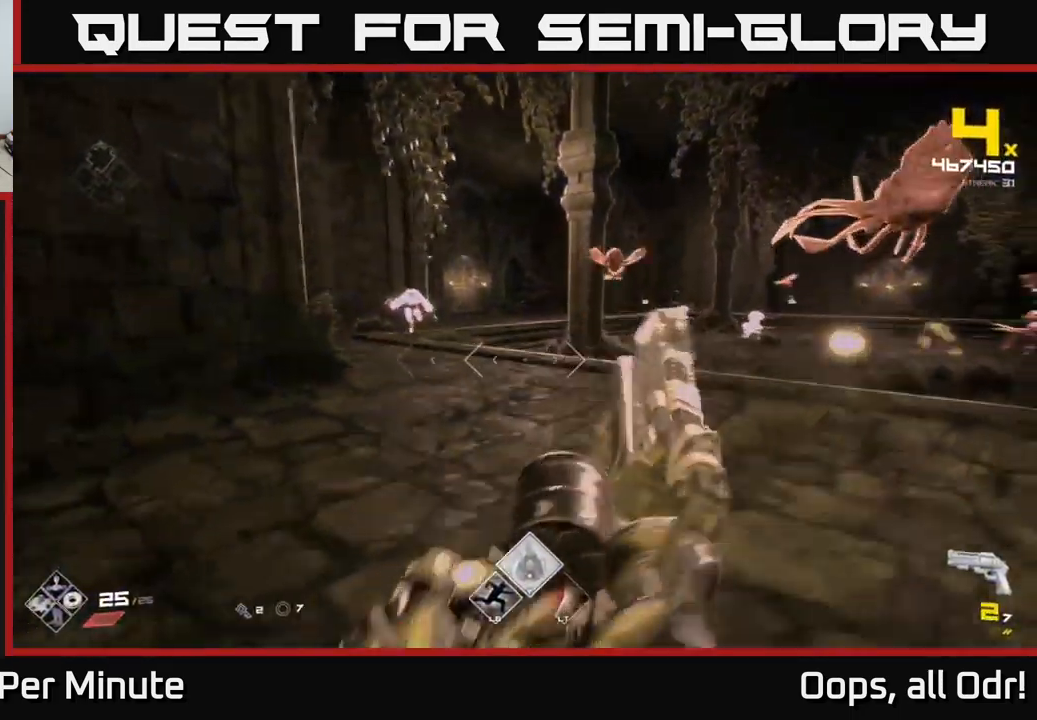
{"buttons": [], "left_stick": "up-left", "right_stick": "center", "events": [[50, "R1", "up"], [100, "left_stick", "up"], [217, "left_stick", "up-left"], [250, "R1", "down"], [367, "R1", "up"]]}
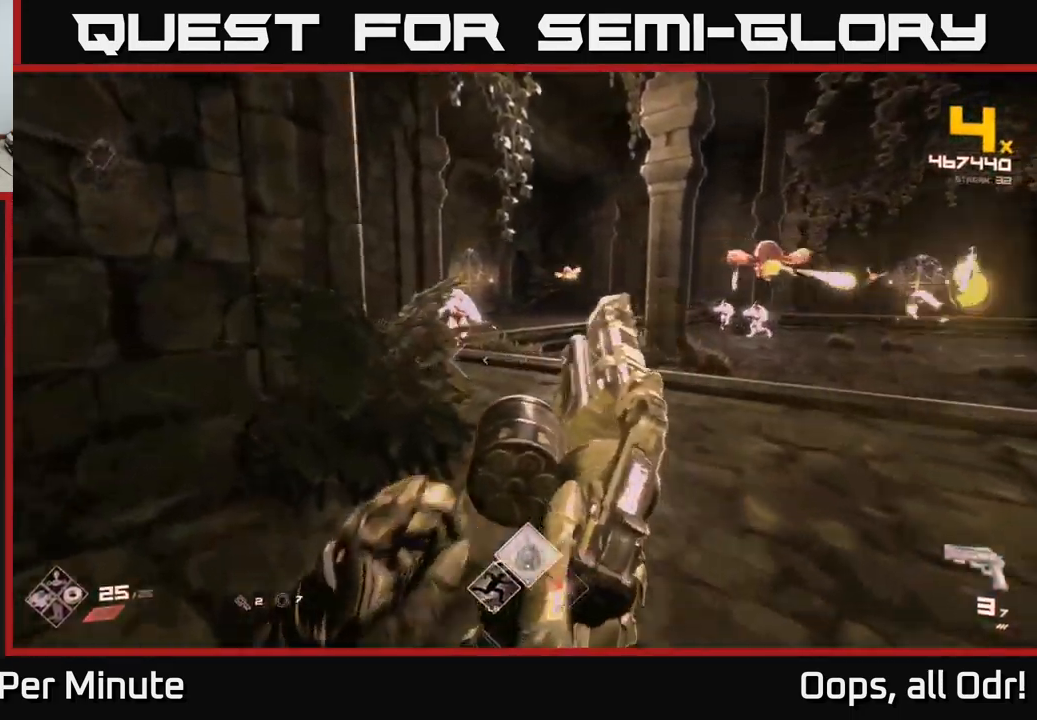
{"buttons": [], "left_stick": "right", "right_stick": "center", "events": [[84, "R1", "down"], [200, "R1", "up"], [250, "left_stick", "up-right"], [300, "left_stick", "right"], [350, "Y", "down"], [434, "Y", "up"]]}
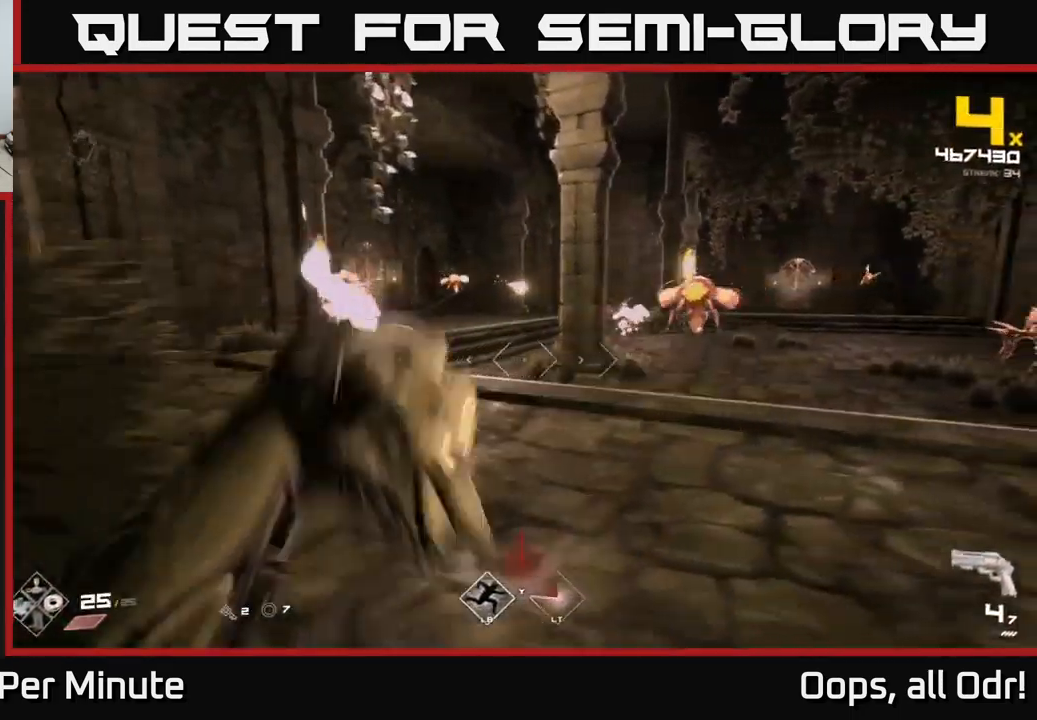
{"buttons": [], "left_stick": "up-right", "right_stick": "center", "events": [[67, "R2", "down"], [67, "right_stick", "up-right"], [117, "left_stick", "up"], [217, "R2", "up"], [234, "right_stick", "center"], [284, "left_stick", "up-right"], [301, "A", "down"], [334, "R2", "down"], [417, "A", "up"], [417, "R2", "up"]]}